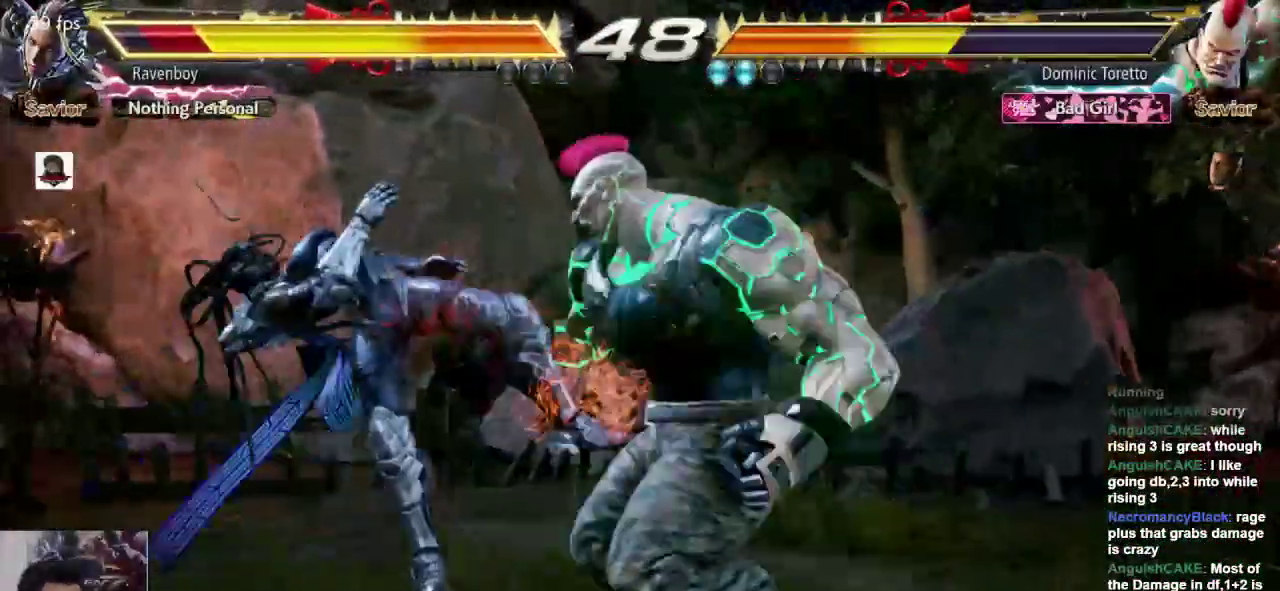
Gameplay with a controller (arcade stick); each line is a JSON object with the inputs held at the frame after it. "events" lists button and stick changes between this image and that frame as [ms after this image, input, new state], when the widget could be followed in between. Not read: L3 R3.
{"buttons": [], "left_stick": "center", "events": [[100, "L1", "up"], [267, "left_stick", "center"]]}
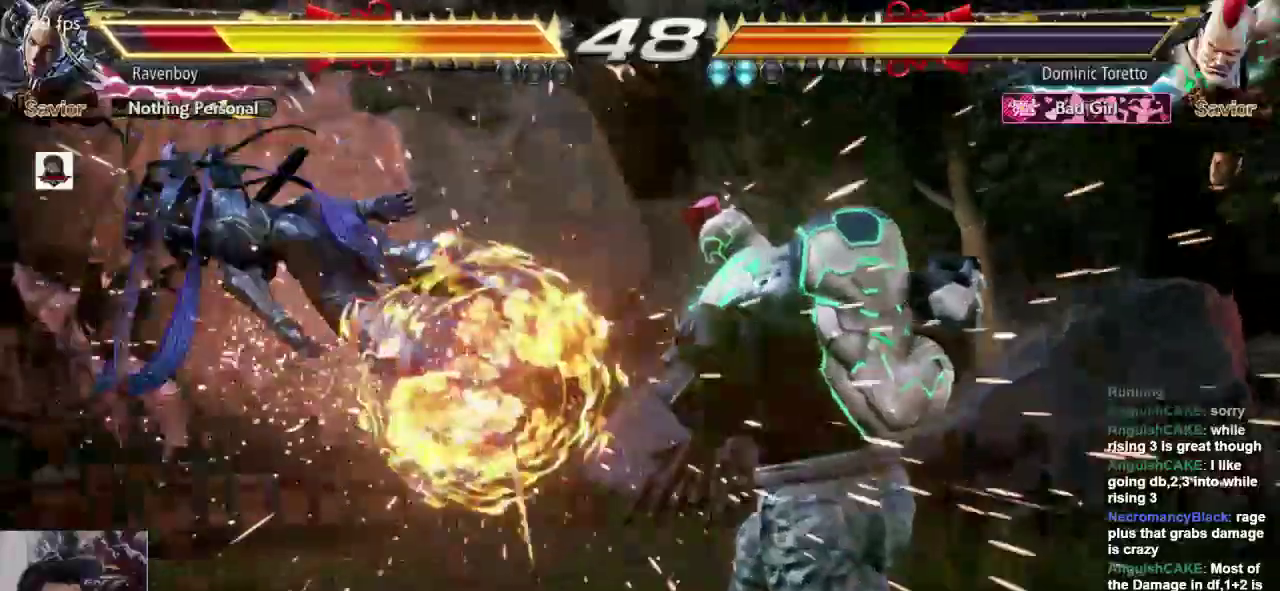
{"buttons": [], "left_stick": "left", "events": [[150, "left_stick", "left"]]}
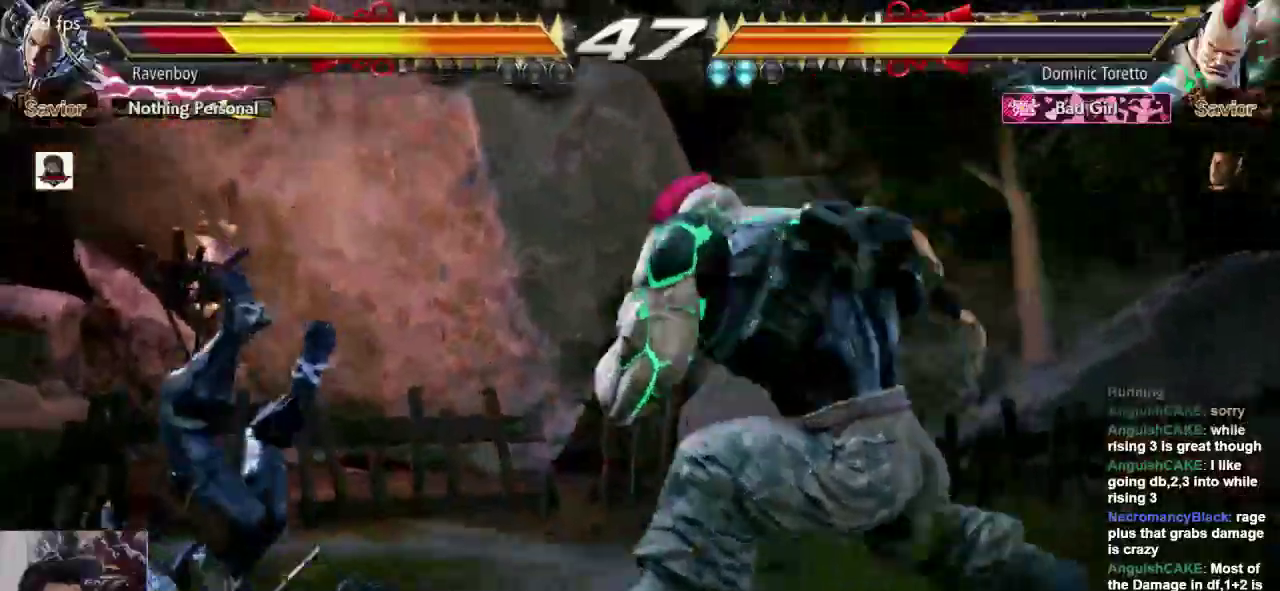
{"buttons": [], "left_stick": "center", "events": [[417, "left_stick", "center"]]}
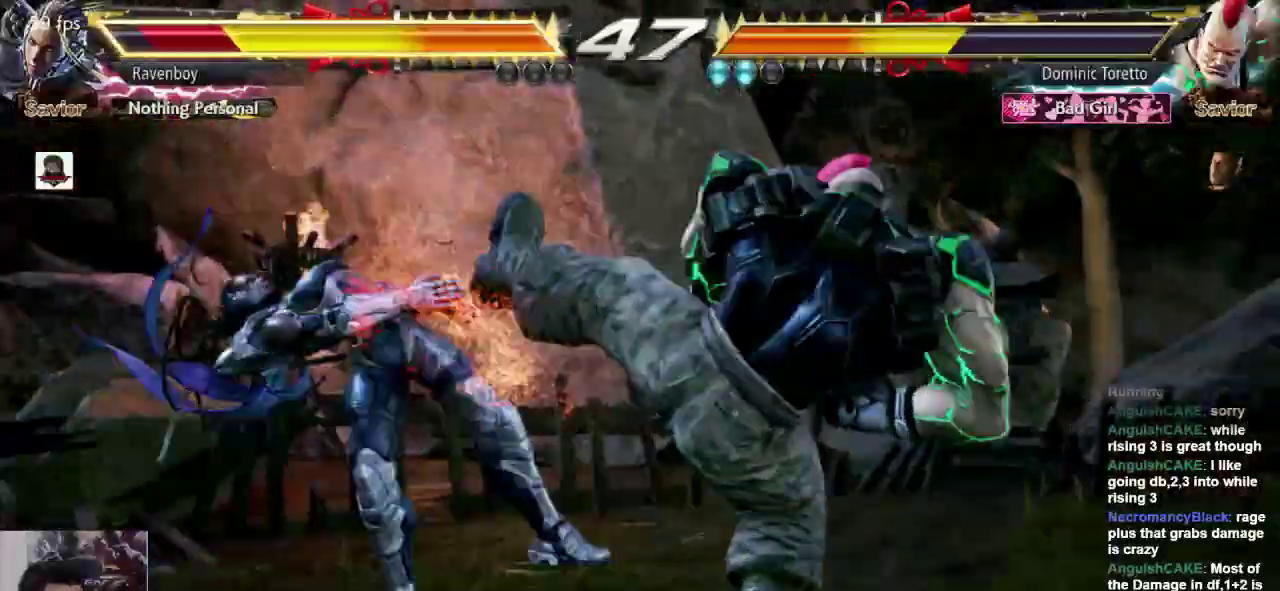
{"buttons": [], "left_stick": "center", "events": []}
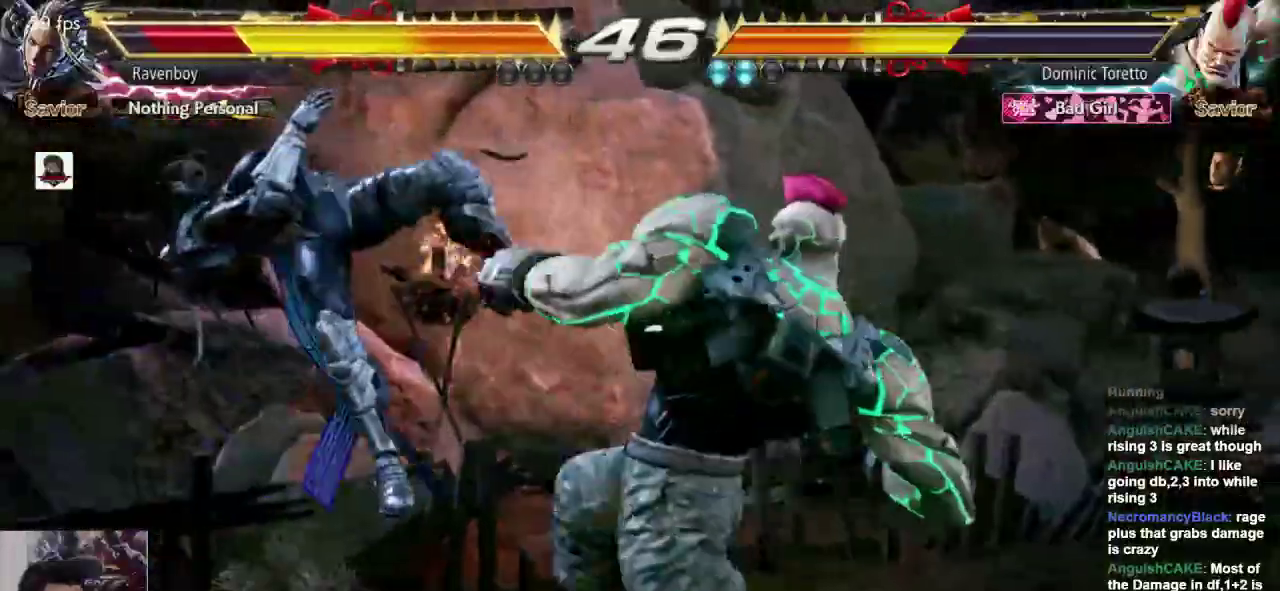
{"buttons": [], "left_stick": "center", "events": []}
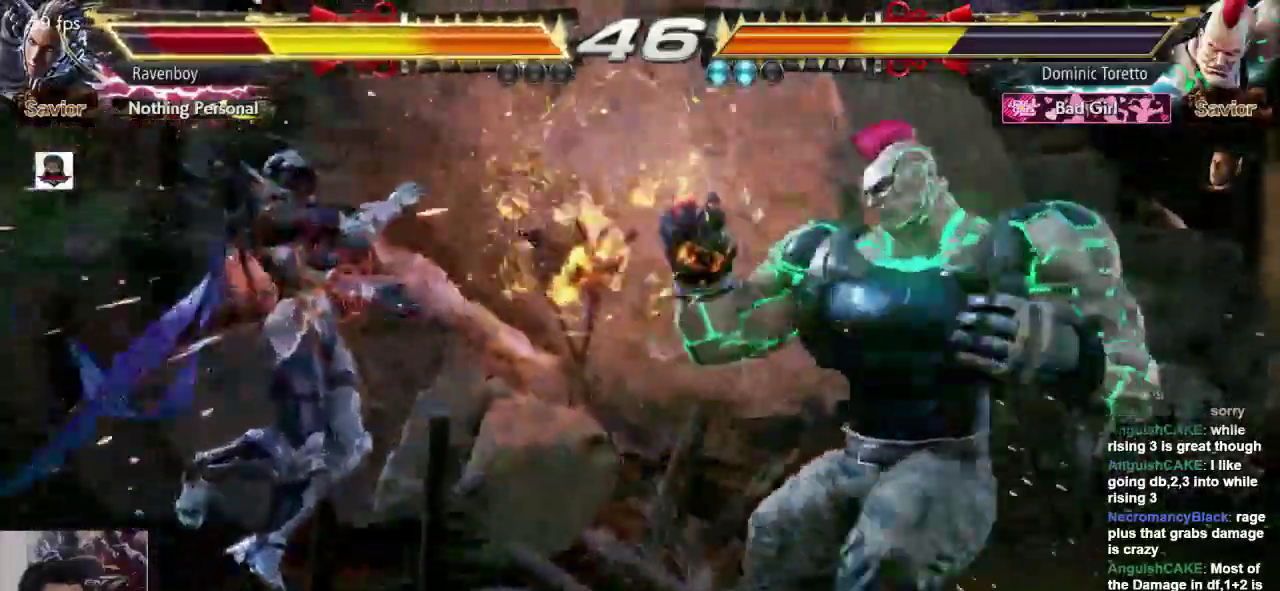
{"buttons": ["CROSS", "L2"], "left_stick": "center", "events": [[133, "CROSS", "down"], [133, "L2", "down"], [233, "CROSS", "up"], [233, "L2", "up"], [300, "CROSS", "down"], [300, "L2", "down"], [400, "CROSS", "up"], [400, "L2", "up"], [433, "CROSS", "down"], [433, "L2", "down"]]}
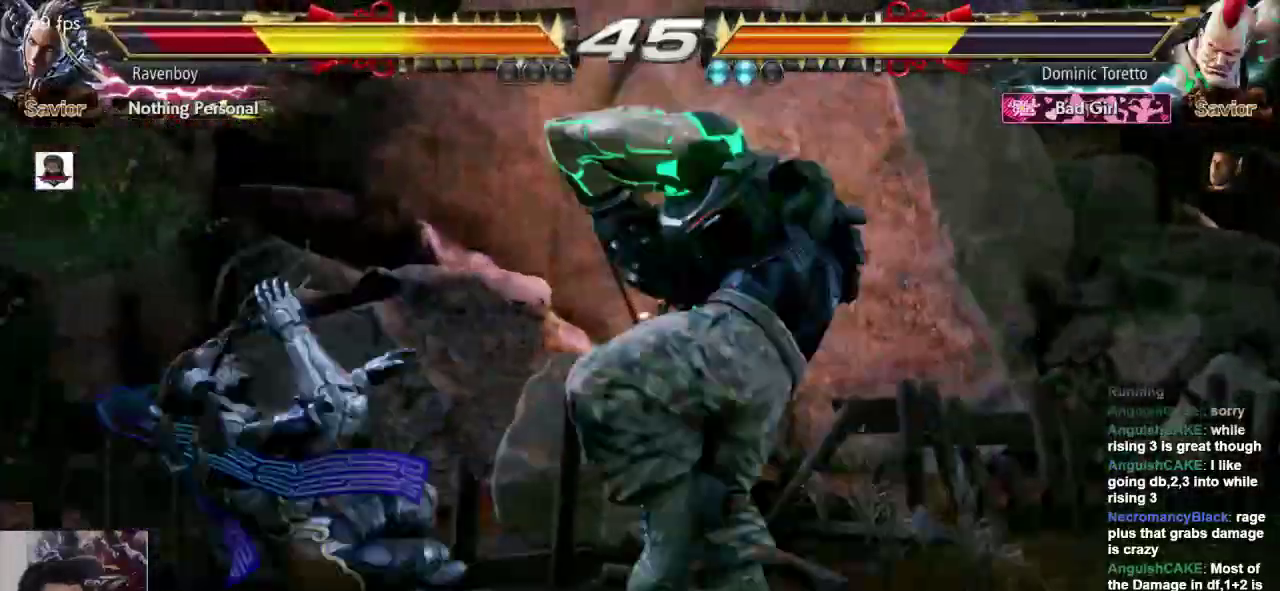
{"buttons": ["SQUARE"], "left_stick": "left", "events": [[67, "CROSS", "up"], [67, "L2", "up"], [300, "left_stick", "left"], [500, "SQUARE", "down"]]}
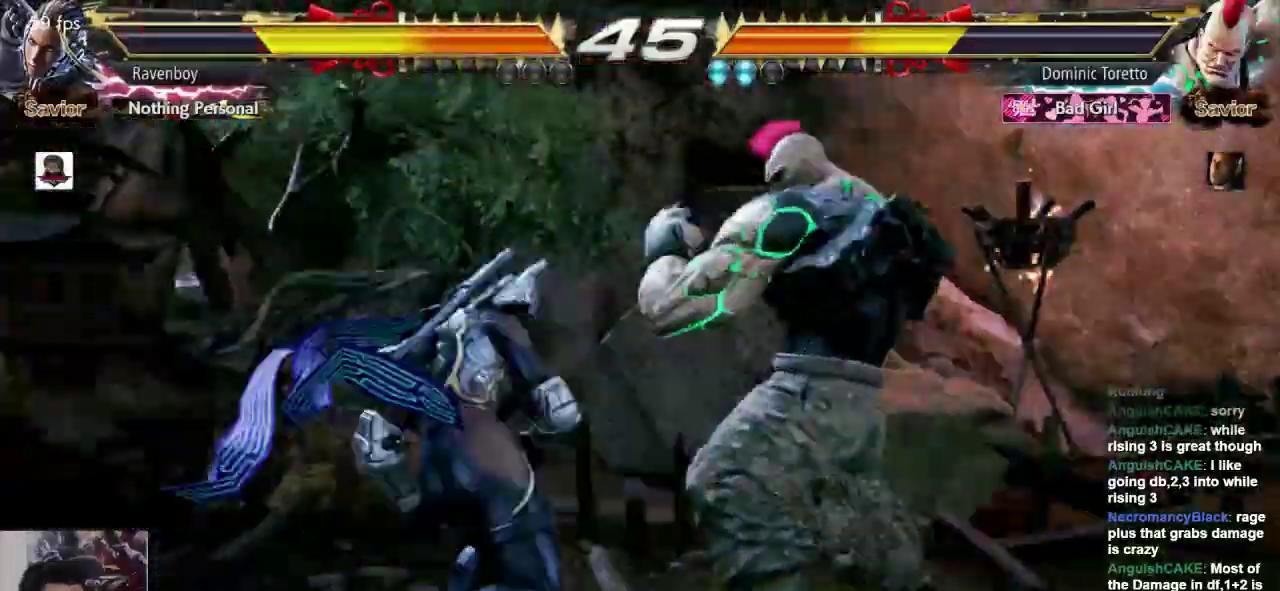
{"buttons": [], "left_stick": "center", "events": [[83, "SQUARE", "up"], [83, "left_stick", "center"]]}
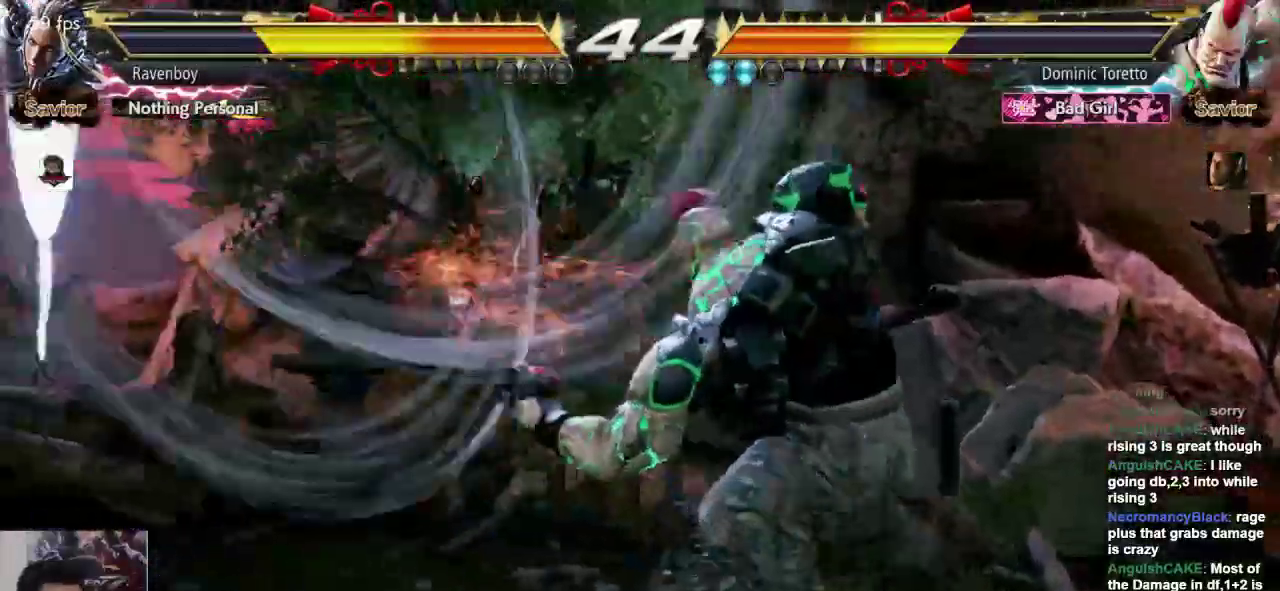
{"buttons": [], "left_stick": "center", "events": []}
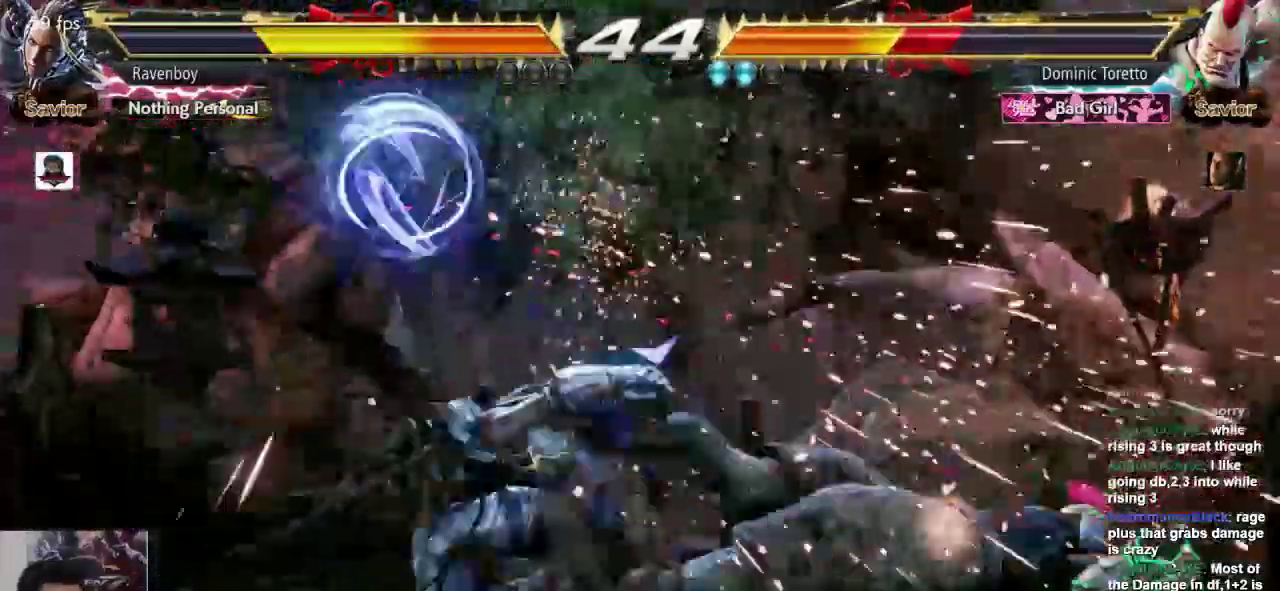
{"buttons": [], "left_stick": "center", "events": [[250, "left_stick", "right"], [417, "CROSS", "down"], [417, "L2", "down"], [450, "L2", "up"], [483, "CROSS", "up"], [483, "left_stick", "center"]]}
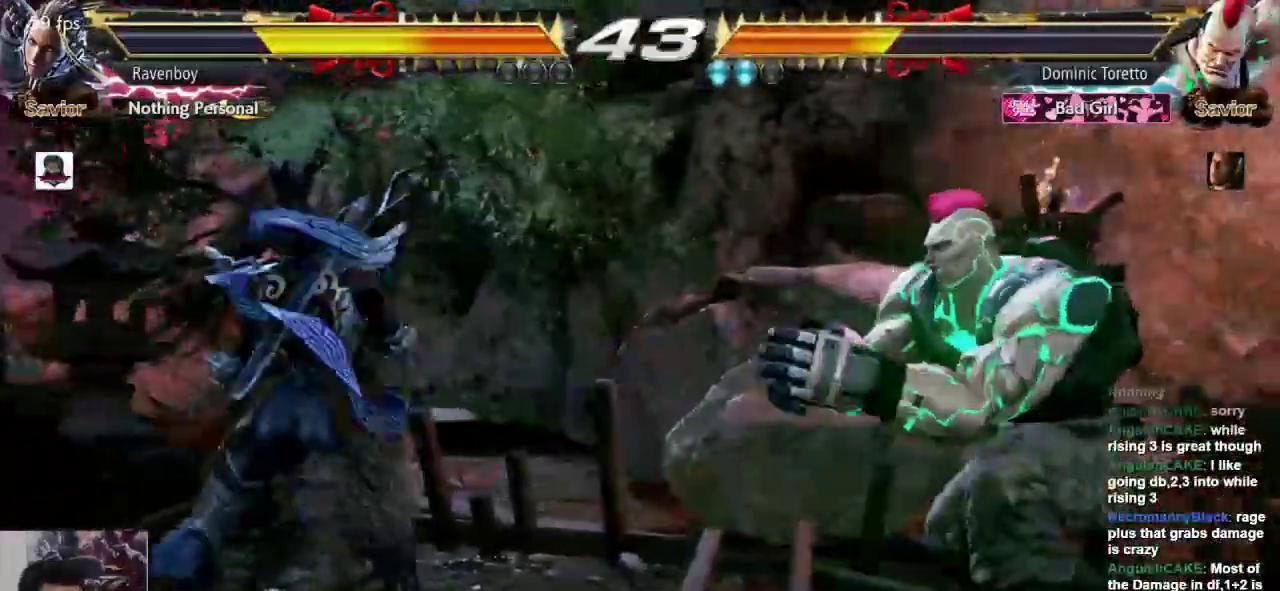
{"buttons": [], "left_stick": "center", "events": []}
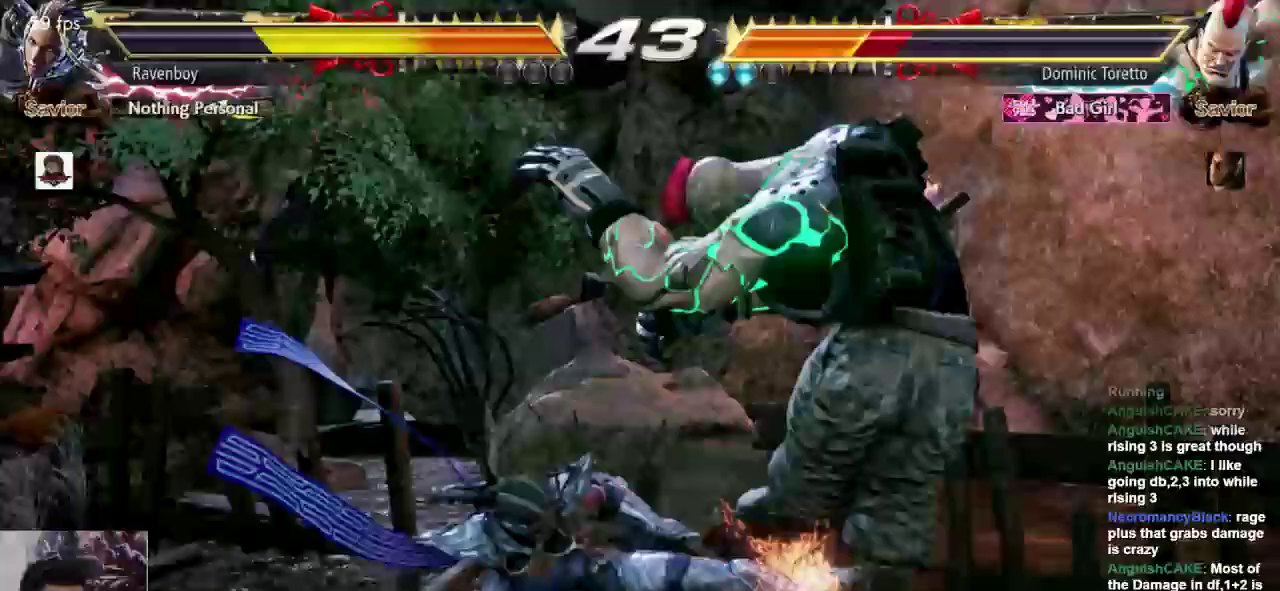
{"buttons": ["CROSS"], "left_stick": "right", "events": [[100, "left_stick", "left"], [167, "left_stick", "center"], [333, "left_stick", "right"], [500, "CROSS", "down"]]}
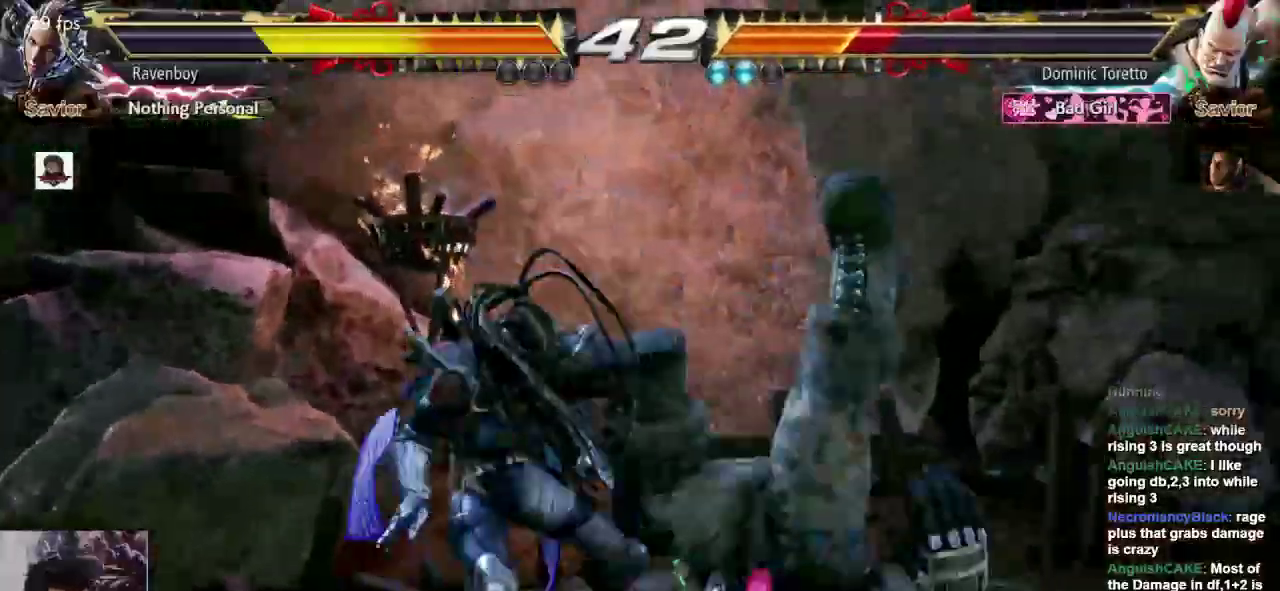
{"buttons": [], "left_stick": "center", "events": [[67, "CROSS", "up"], [100, "left_stick", "center"]]}
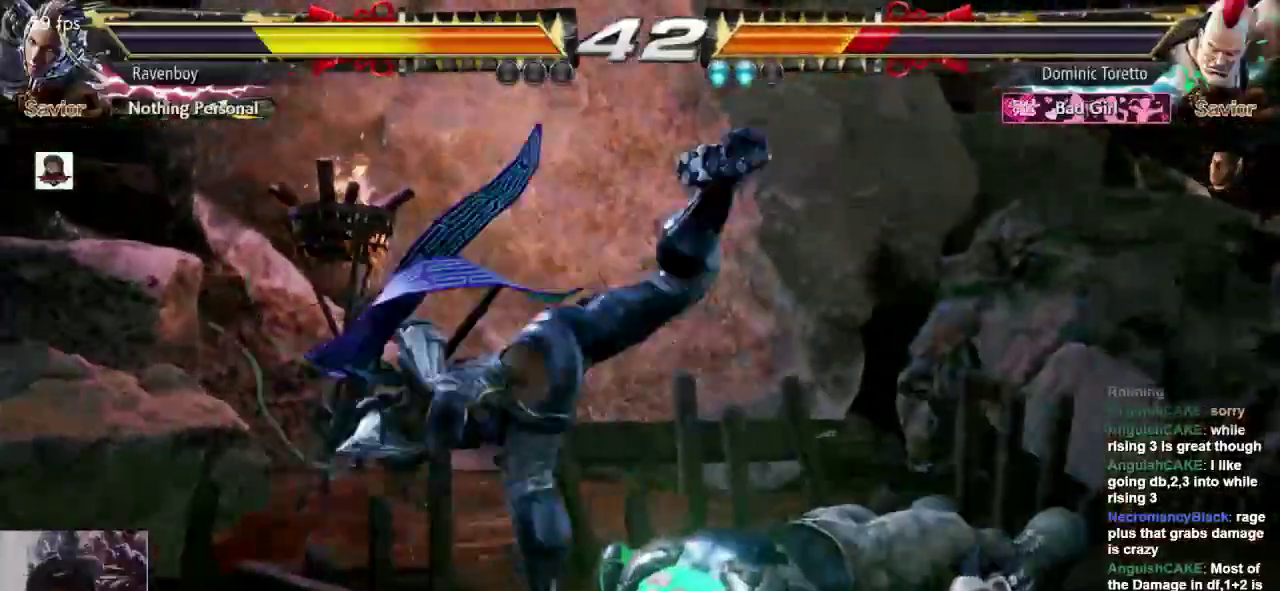
{"buttons": [], "left_stick": "center", "events": [[200, "left_stick", "up-right"], [267, "CROSS", "down"], [283, "CROSS", "up"], [350, "left_stick", "center"]]}
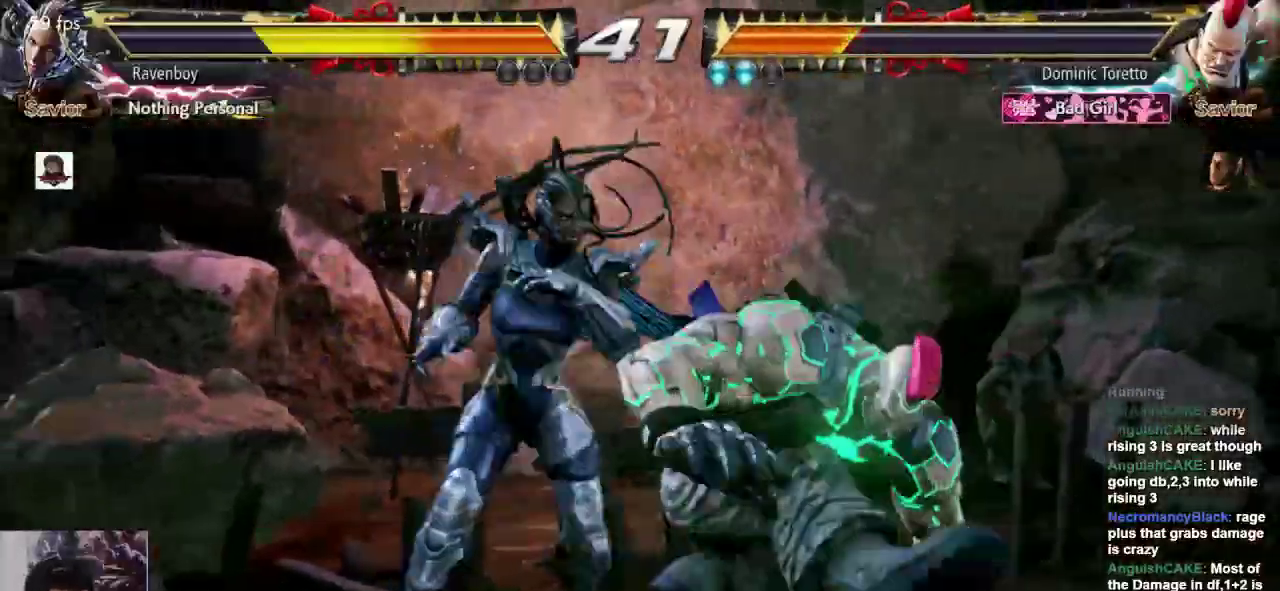
{"buttons": [], "left_stick": "center", "events": [[383, "left_stick", "right"], [483, "left_stick", "center"]]}
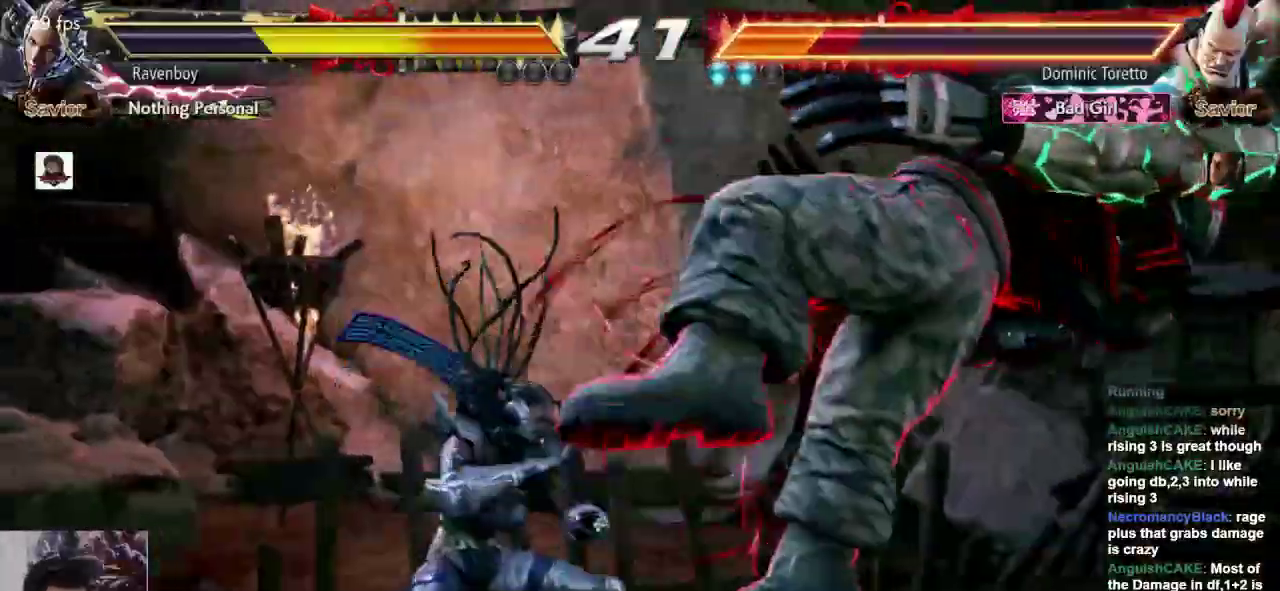
{"buttons": [], "left_stick": "center", "events": [[17, "left_stick", "right"], [150, "left_stick", "center"], [250, "left_stick", "right"], [317, "left_stick", "center"], [383, "left_stick", "right"], [450, "left_stick", "center"]]}
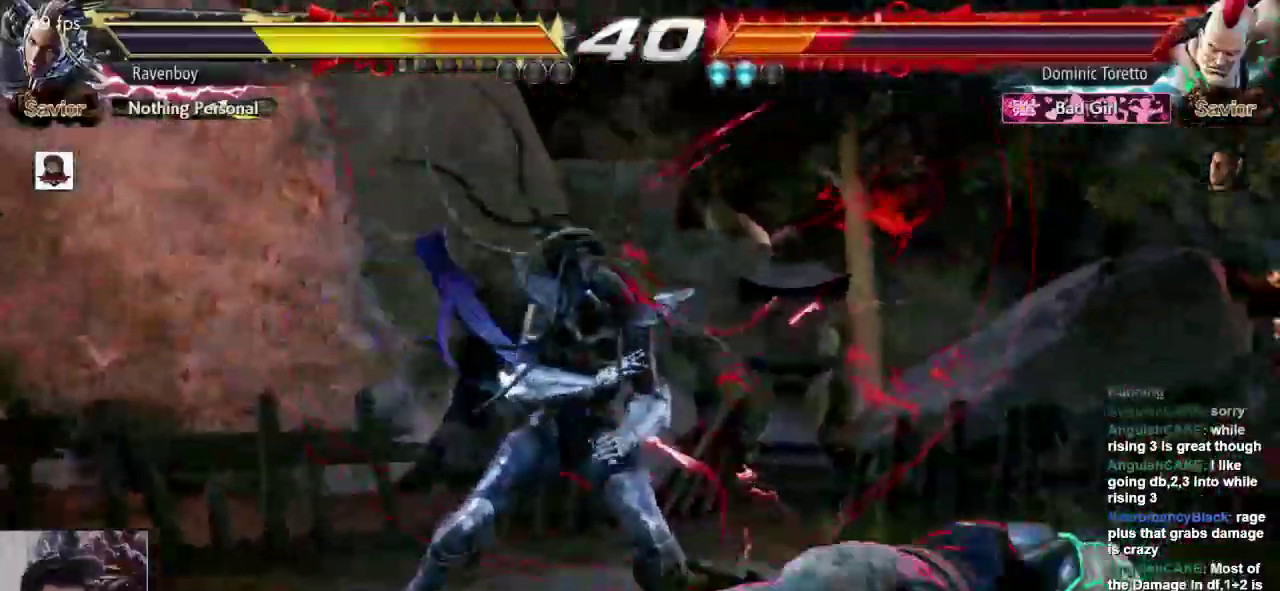
{"buttons": [], "left_stick": "center"}
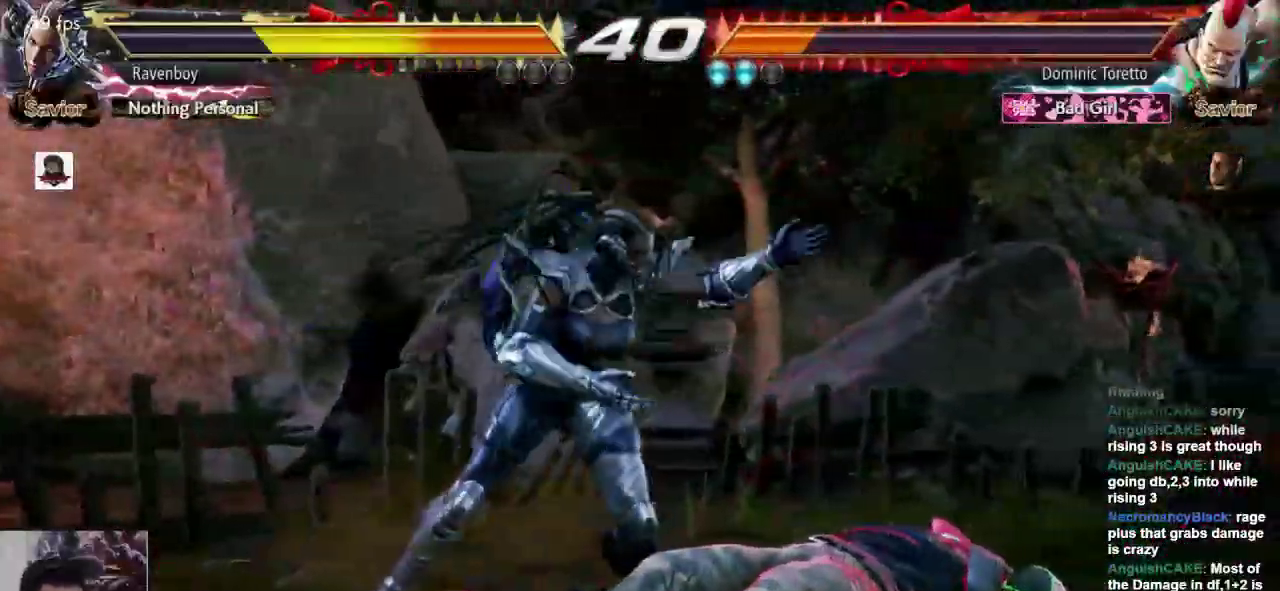
{"buttons": [], "left_stick": "center"}
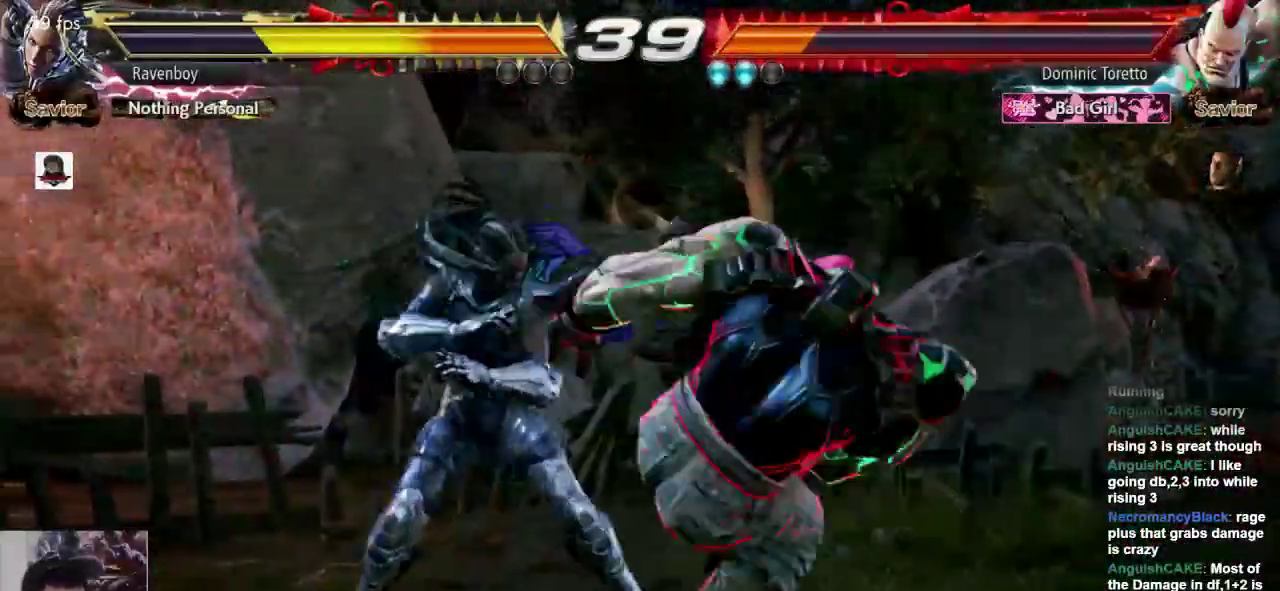
{"buttons": [], "left_stick": "down-right", "events": [[200, "left_stick", "down-right"], [300, "L1", "down"], [433, "L1", "up"]]}
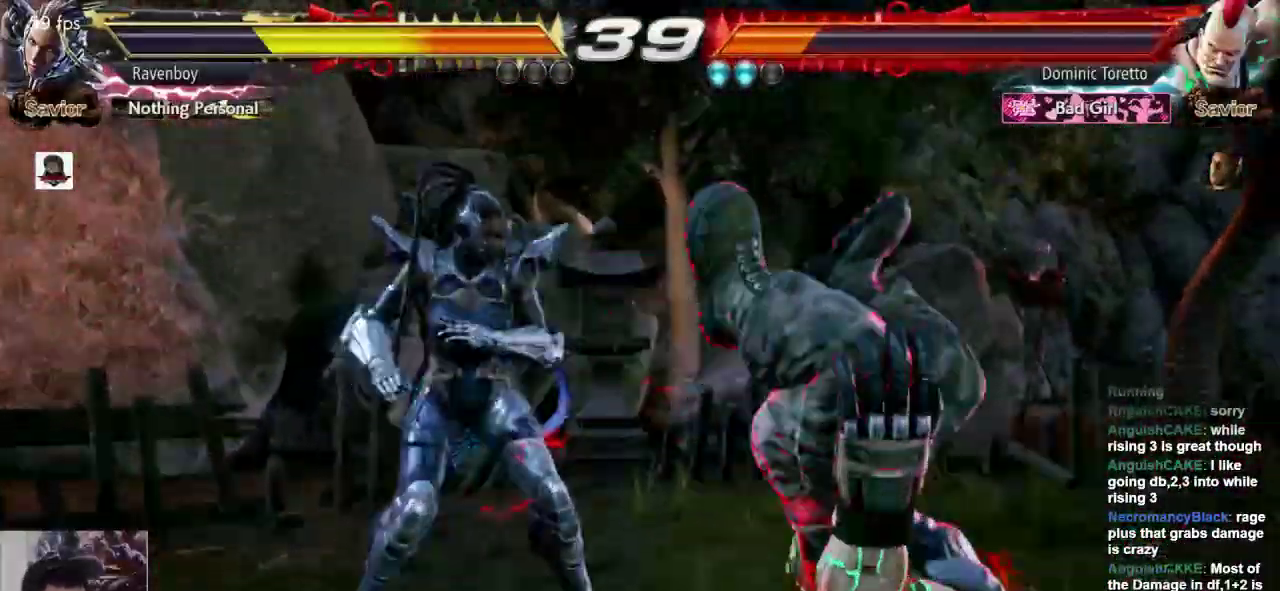
{"buttons": ["L1"], "left_stick": "right", "events": [[33, "left_stick", "center"], [167, "left_stick", "right"], [433, "L1", "down"]]}
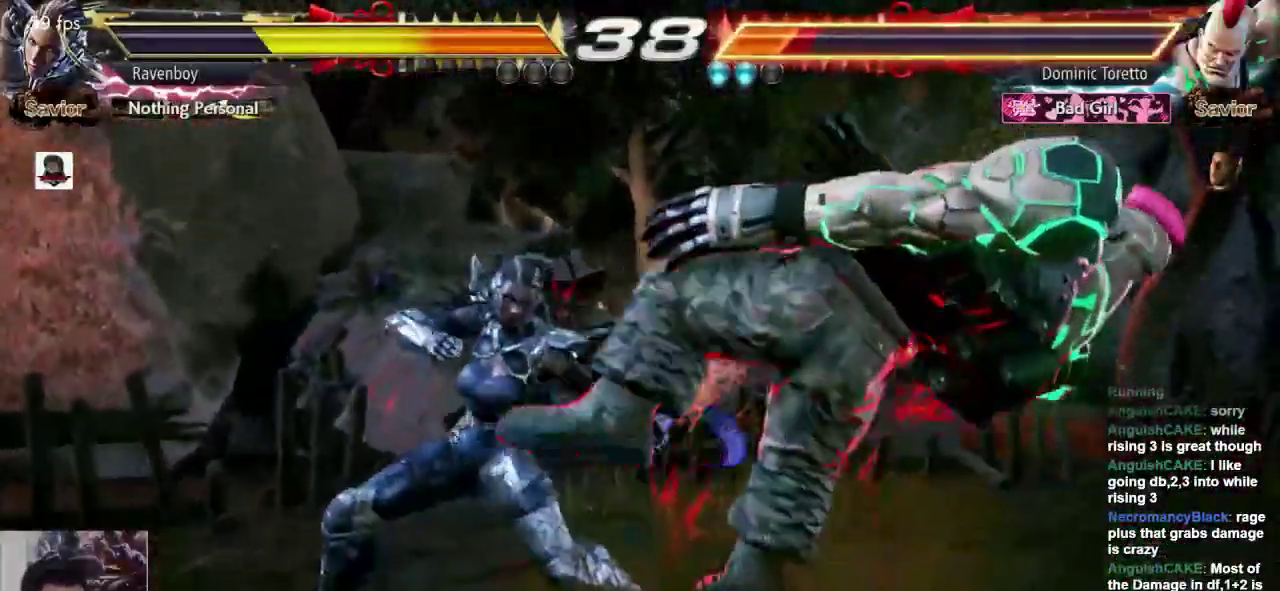
{"buttons": [], "left_stick": "center", "events": [[50, "L1", "up"], [83, "left_stick", "center"], [283, "left_stick", "left"], [383, "SQUARE", "down"], [450, "SQUARE", "up"], [483, "left_stick", "center"]]}
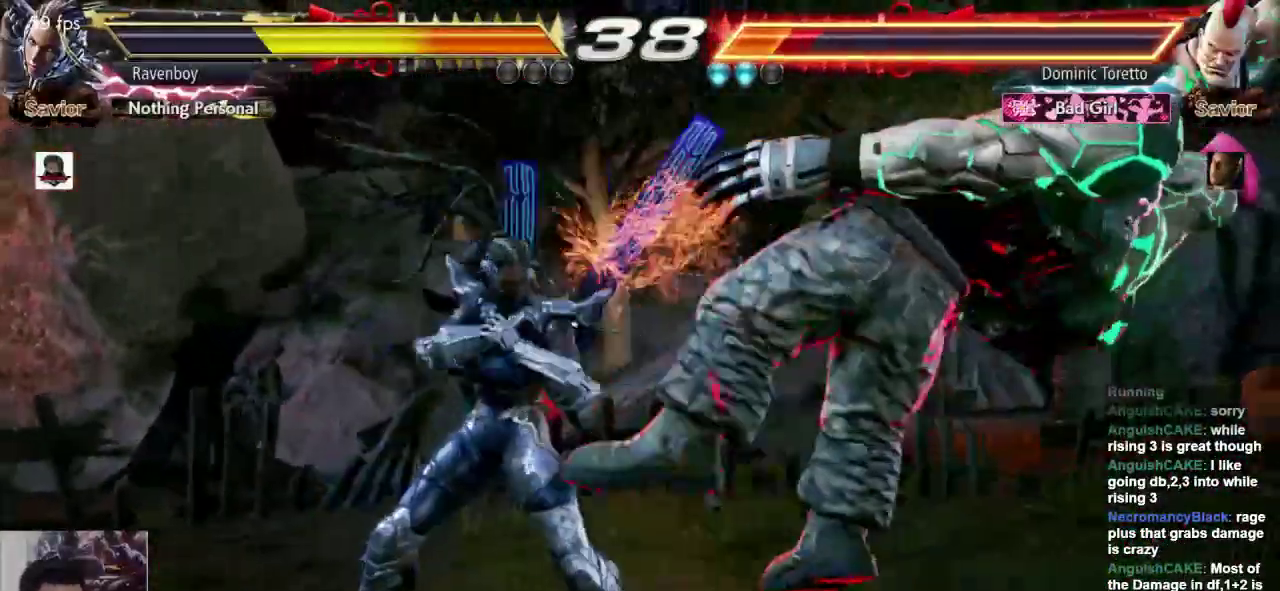
{"buttons": [], "left_stick": "center", "events": [[50, "CROSS", "down"], [117, "CROSS", "up"], [250, "SQUARE", "down"], [317, "SQUARE", "up"], [417, "SQUARE", "down"], [483, "SQUARE", "up"]]}
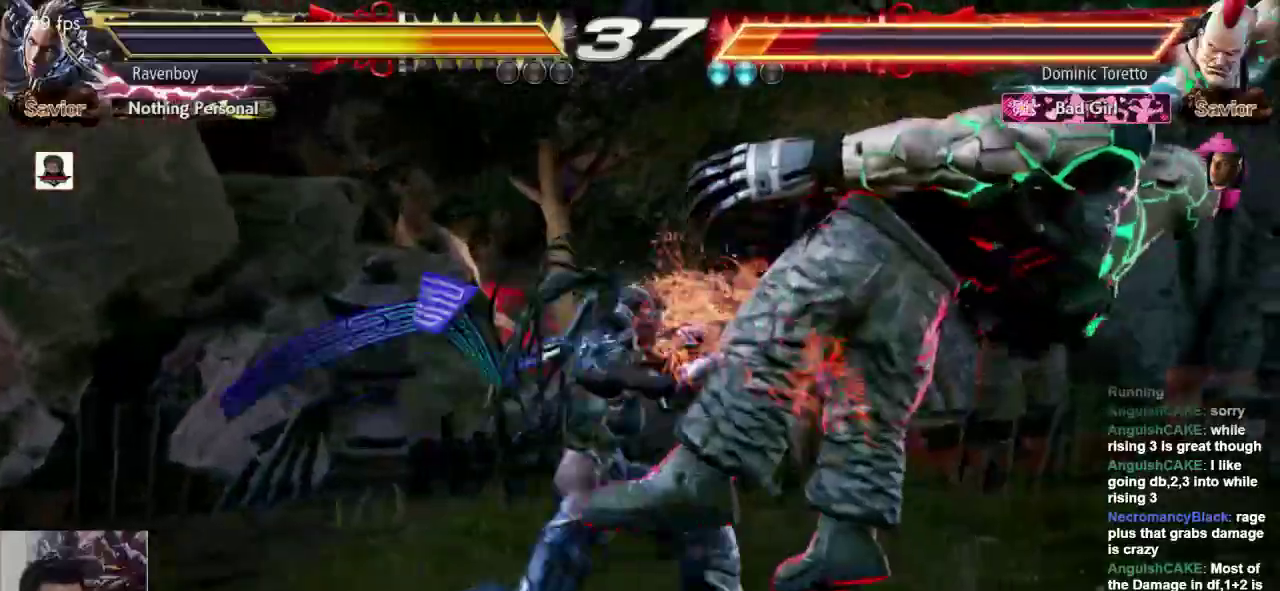
{"buttons": [], "left_stick": "center", "events": [[50, "SQUARE", "down"], [150, "SQUARE", "up"], [217, "SQUARE", "down"], [283, "SQUARE", "up"], [350, "SQUARE", "down"], [450, "SQUARE", "up"]]}
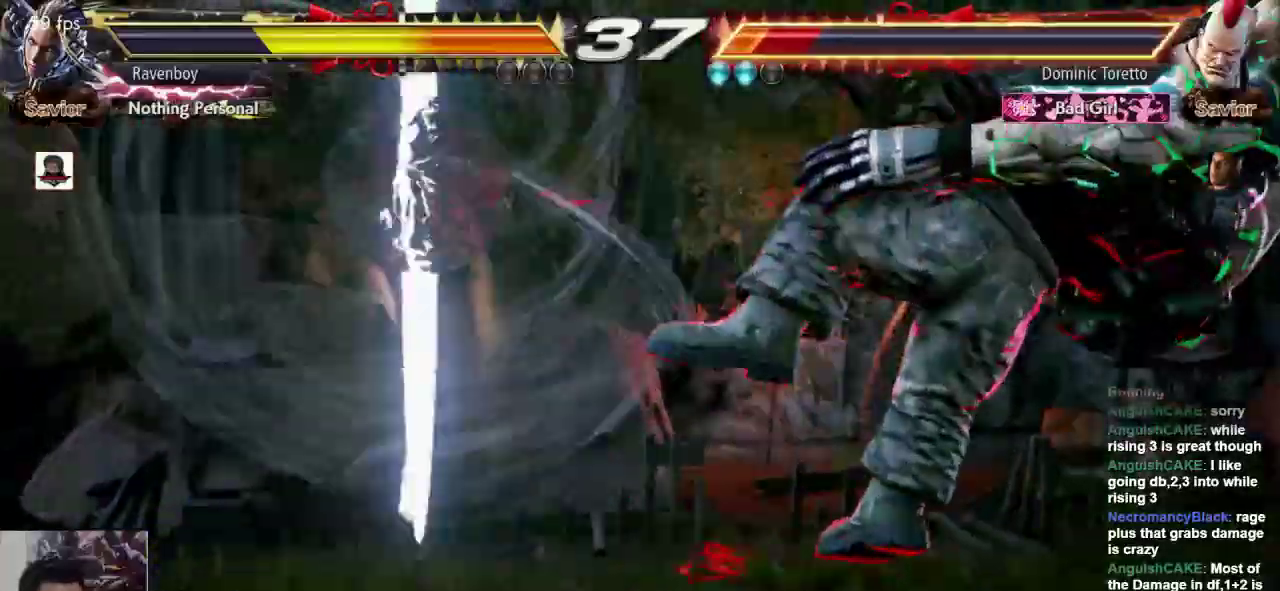
{"buttons": [], "left_stick": "center", "events": []}
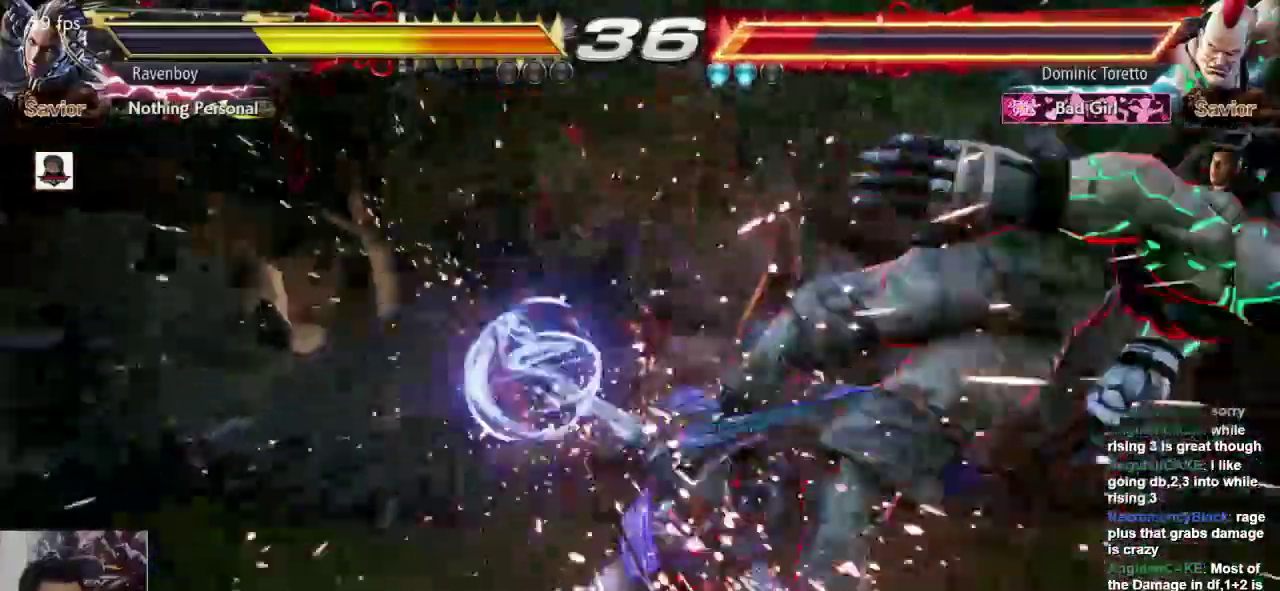
{"buttons": [], "left_stick": "center", "events": [[100, "left_stick", "left"], [200, "left_stick", "down"], [300, "left_stick", "right"], [367, "L2", "down"], [367, "left_stick", "center"], [467, "L2", "up"]]}
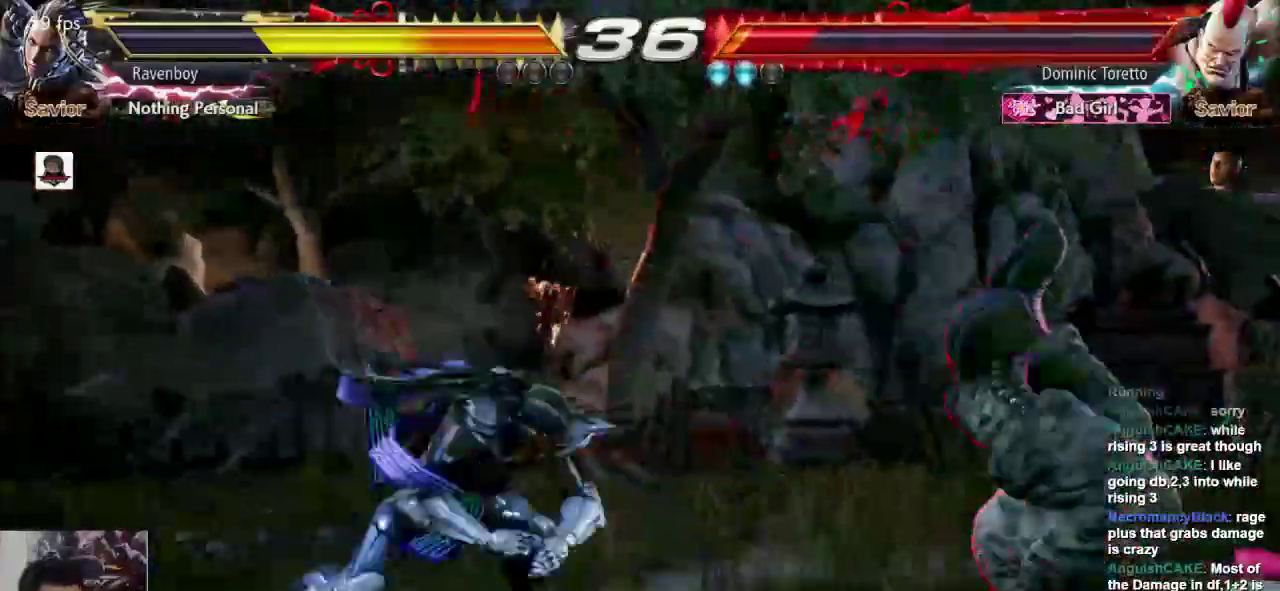
{"buttons": ["CROSS"], "left_stick": "center", "events": [[33, "CROSS", "down"], [133, "CROSS", "up"], [167, "CROSS", "down"], [267, "CROSS", "up"], [333, "CROSS", "down"], [400, "CROSS", "up"], [467, "CROSS", "down"]]}
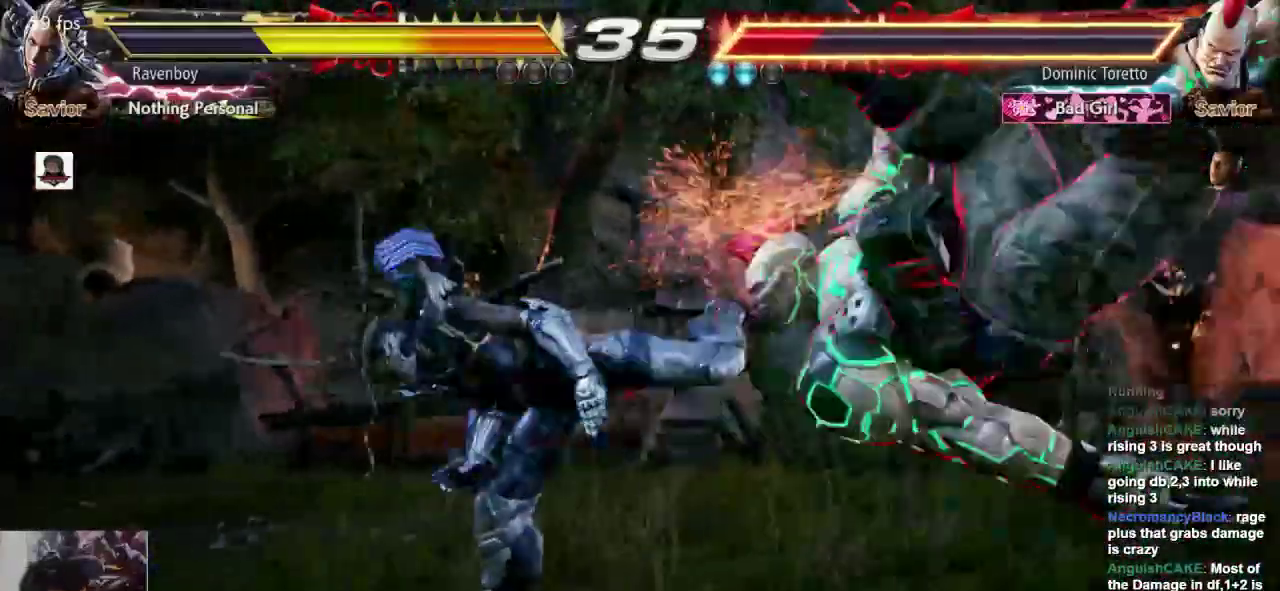
{"buttons": [], "left_stick": "center", "events": [[100, "CROSS", "up"]]}
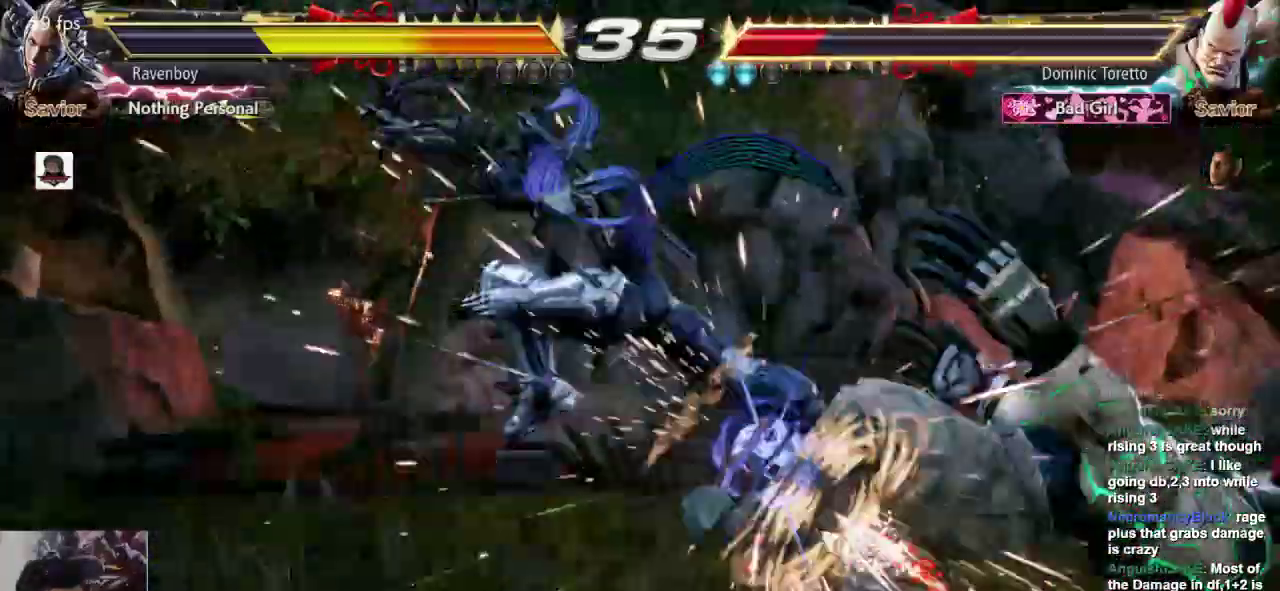
{"buttons": [], "left_stick": "center", "events": []}